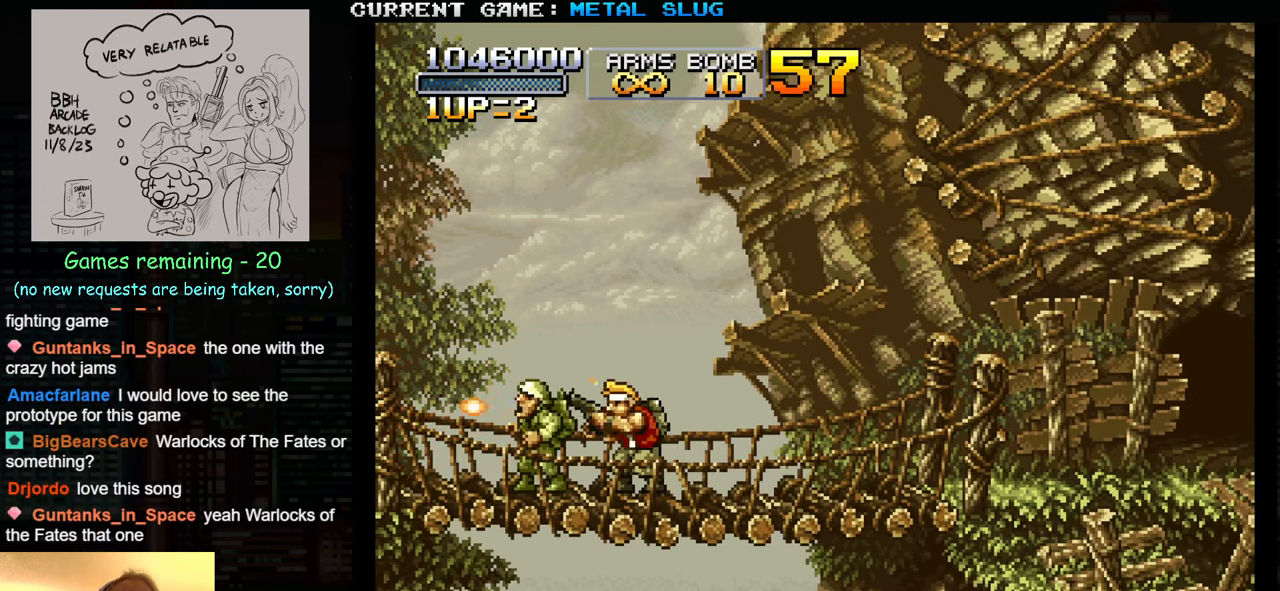
Gameplay with a controller (arcade stick); each line is a JSON object with the inputs held at the frame after it. "events" lists button and stick changes between this image and that frame as [ms after this image, input, new state], when the widget could be followed in between. Not read: L3 R3.
{"buttons": ["SQUARE"], "left_stick": "down", "events": [[50, "SQUARE", "up"], [83, "SQUARE", "down"], [150, "SQUARE", "up"], [233, "SQUARE", "down"], [266, "SQUARE", "up"], [266, "left_stick", "down"], [316, "SQUARE", "down"], [366, "SQUARE", "up"], [450, "SQUARE", "down"]]}
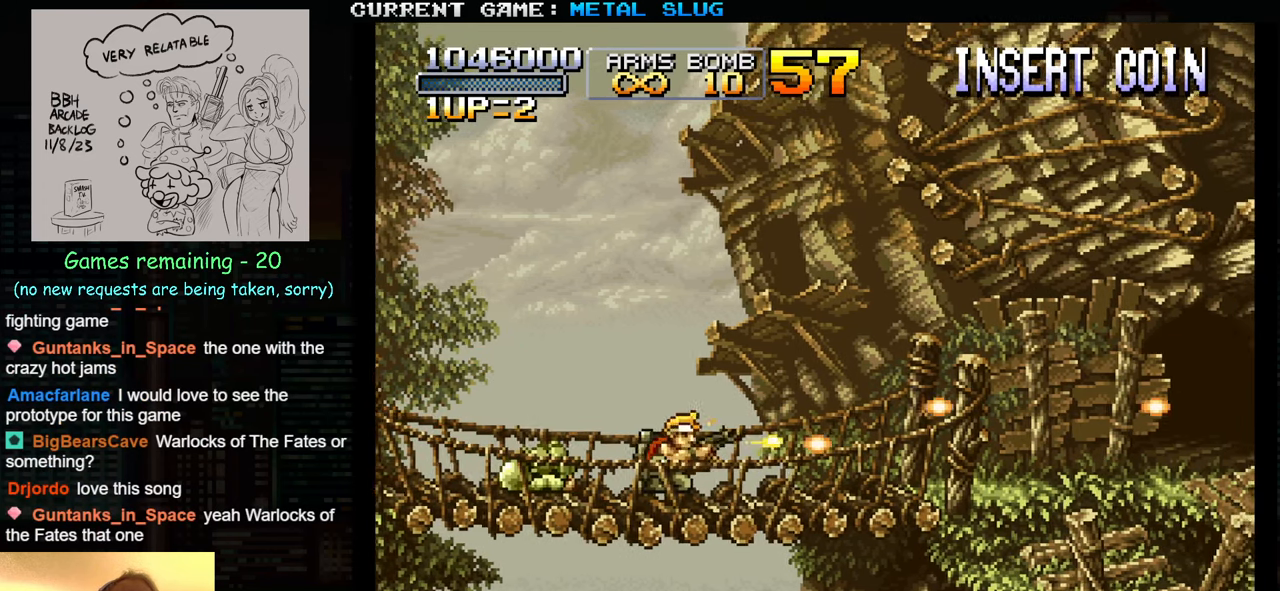
{"buttons": ["SQUARE"], "left_stick": "right", "events": [[16, "SQUARE", "up"], [33, "SQUARE", "down"], [116, "SQUARE", "up"], [166, "SQUARE", "down"], [216, "SQUARE", "up"], [266, "SQUARE", "down"], [283, "left_stick", "right"], [333, "SQUARE", "up"], [400, "SQUARE", "down"], [450, "SQUARE", "up"], [500, "SQUARE", "down"]]}
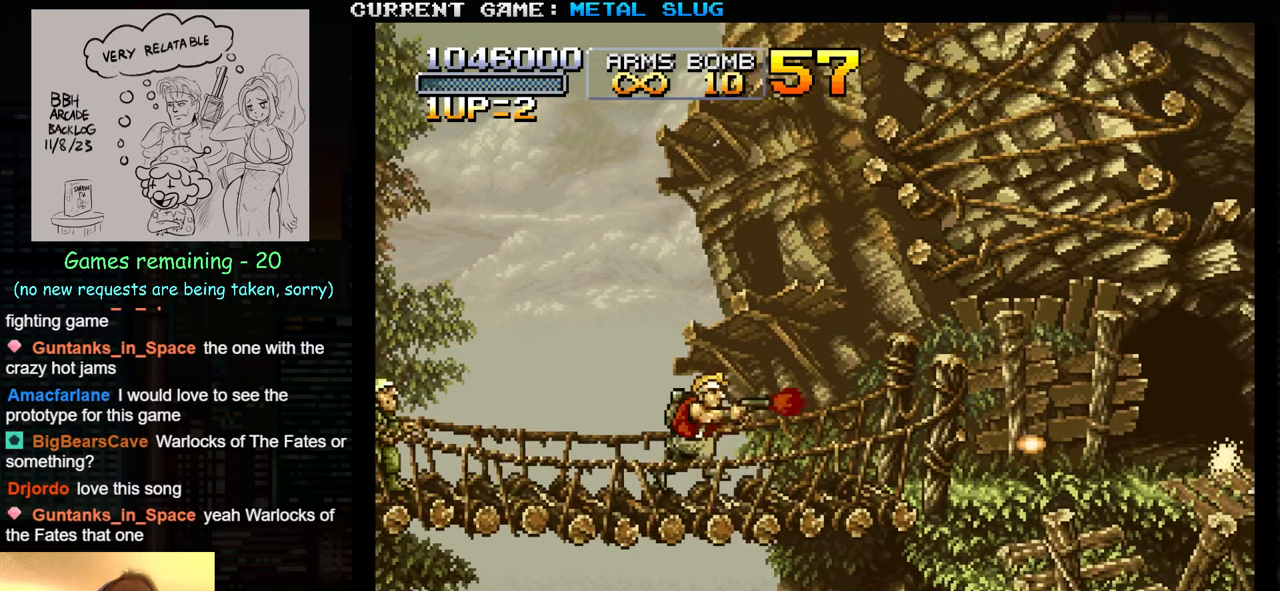
{"buttons": [], "left_stick": "down", "events": [[16, "left_stick", "center"], [50, "SQUARE", "up"], [133, "SQUARE", "down"], [200, "SQUARE", "up"], [233, "SQUARE", "down"], [233, "left_stick", "left"], [266, "SQUARE", "up"], [350, "SQUARE", "down"], [366, "left_stick", "down"], [400, "SQUARE", "up"], [433, "SQUARE", "down"], [500, "SQUARE", "up"]]}
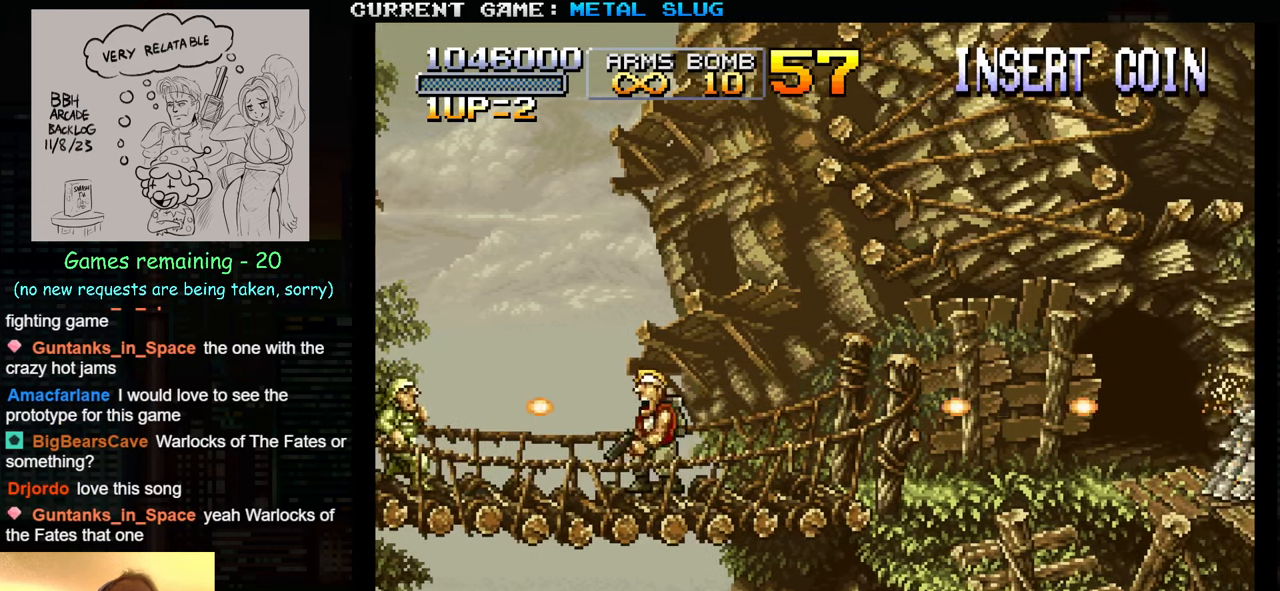
{"buttons": [], "left_stick": "down", "events": [[66, "SQUARE", "down"], [116, "SQUARE", "up"], [166, "SQUARE", "down"], [216, "SQUARE", "up"], [283, "SQUARE", "down"], [450, "SQUARE", "up"]]}
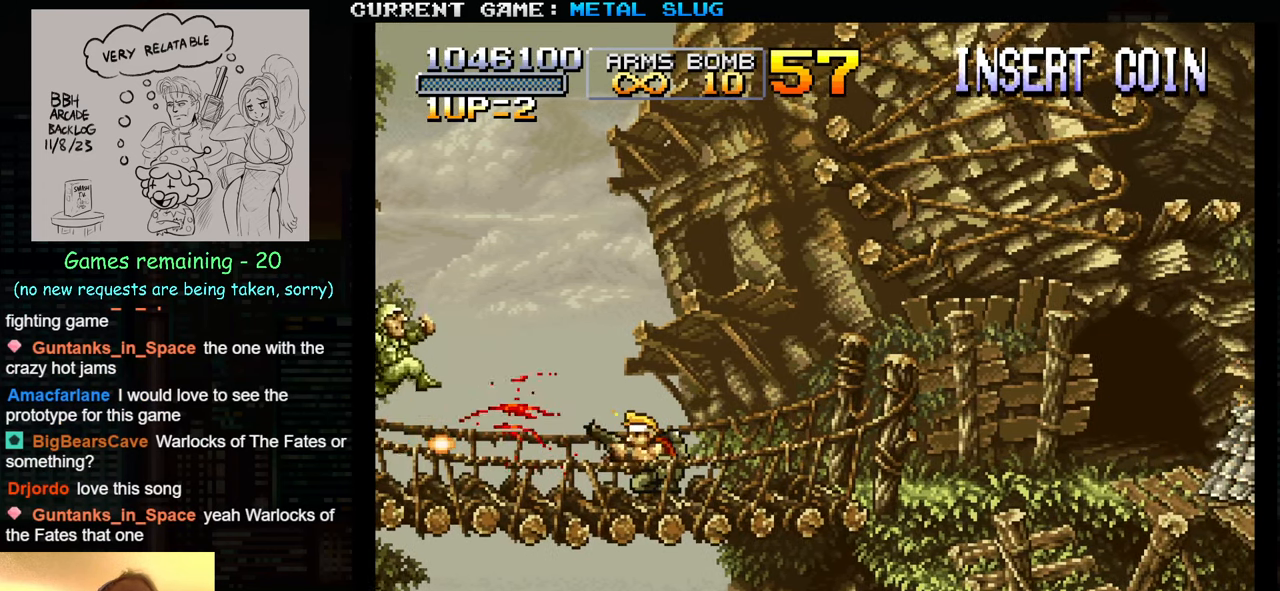
{"buttons": [], "left_stick": "center", "events": [[33, "SQUARE", "down"], [66, "SQUARE", "up"], [66, "left_stick", "center"], [116, "SQUARE", "down"], [183, "SQUARE", "up"], [250, "SQUARE", "down"], [300, "SQUARE", "up"], [350, "SQUARE", "down"], [416, "SQUARE", "up"]]}
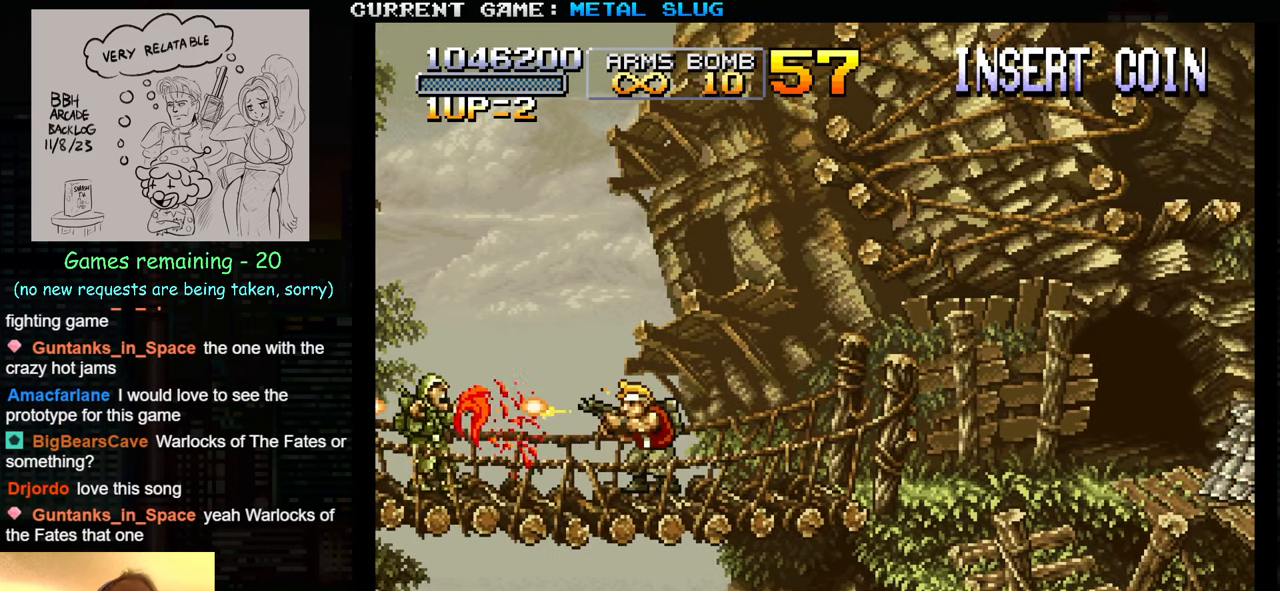
{"buttons": [], "left_stick": "down-left", "events": [[66, "TRIANGLE", "down"], [150, "TRIANGLE", "up"], [150, "left_stick", "down"], [183, "SQUARE", "down"], [233, "SQUARE", "up"], [250, "left_stick", "down-left"], [300, "SQUARE", "down"], [366, "SQUARE", "up"], [416, "SQUARE", "down"], [466, "SQUARE", "up"]]}
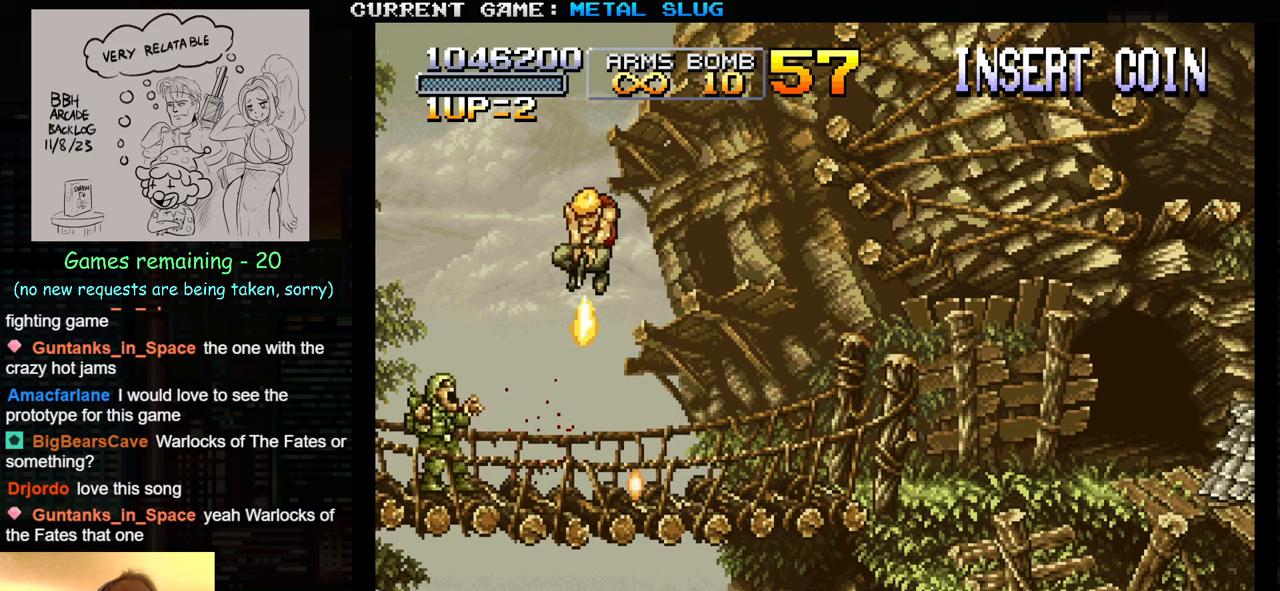
{"buttons": [], "left_stick": "left", "events": [[33, "SQUARE", "down"], [33, "left_stick", "down-right"], [100, "SQUARE", "up"], [133, "SQUARE", "down"], [183, "SQUARE", "up"], [267, "SQUARE", "down"], [300, "SQUARE", "up"], [350, "SQUARE", "down"], [367, "left_stick", "center"], [417, "SQUARE", "up"], [417, "left_stick", "left"]]}
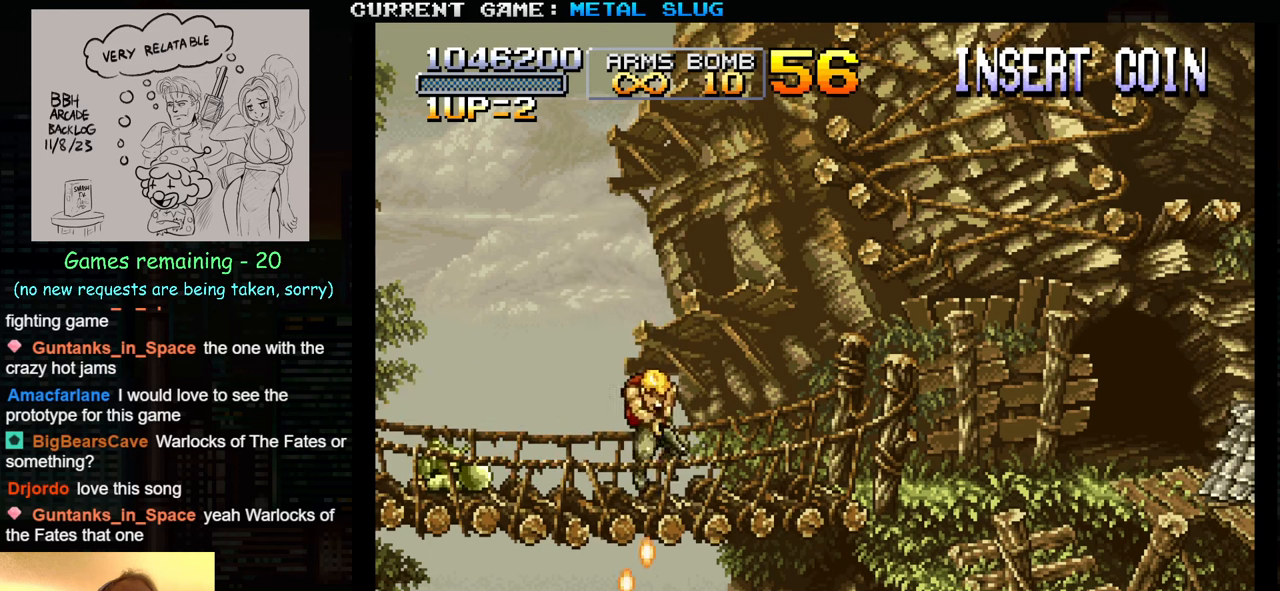
{"buttons": ["SQUARE"], "left_stick": "center", "events": [[33, "left_stick", "center"], [83, "SQUARE", "down"], [117, "left_stick", "right"], [150, "SQUARE", "up"], [233, "SQUARE", "down"], [267, "SQUARE", "up"], [283, "left_stick", "center"], [317, "SQUARE", "down"], [383, "SQUARE", "up"], [450, "SQUARE", "down"]]}
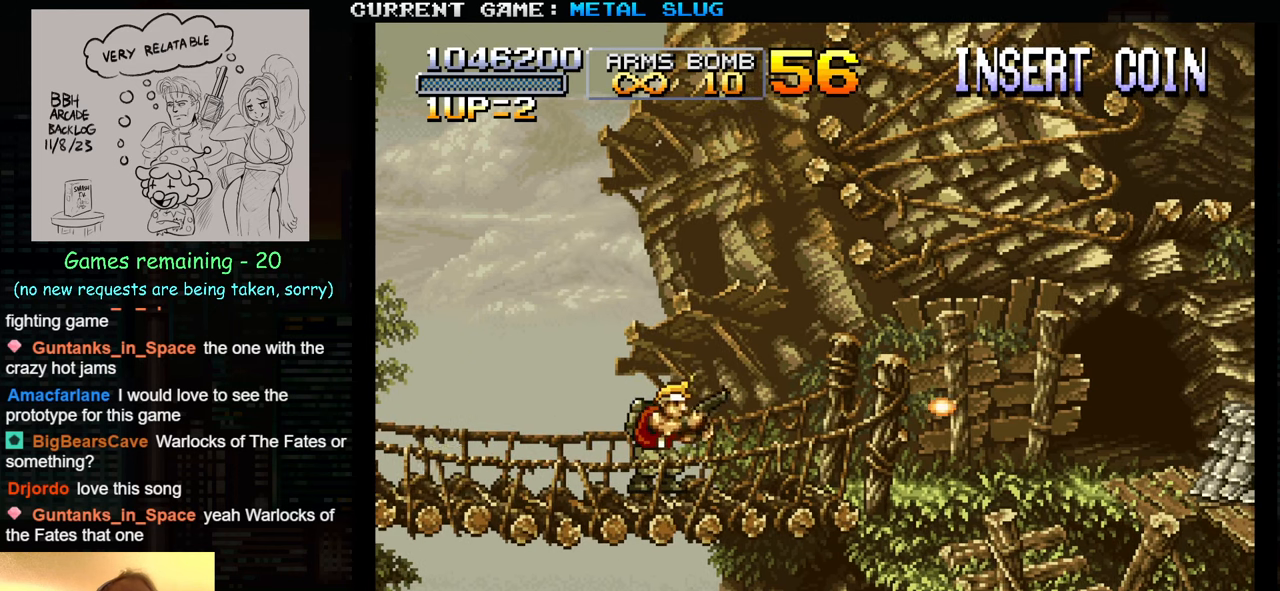
{"buttons": [], "left_stick": "center", "events": [[17, "SQUARE", "up"], [33, "SQUARE", "down"], [100, "SQUARE", "up"], [383, "left_stick", "left"], [417, "SQUARE", "down"], [467, "SQUARE", "up"], [467, "left_stick", "center"]]}
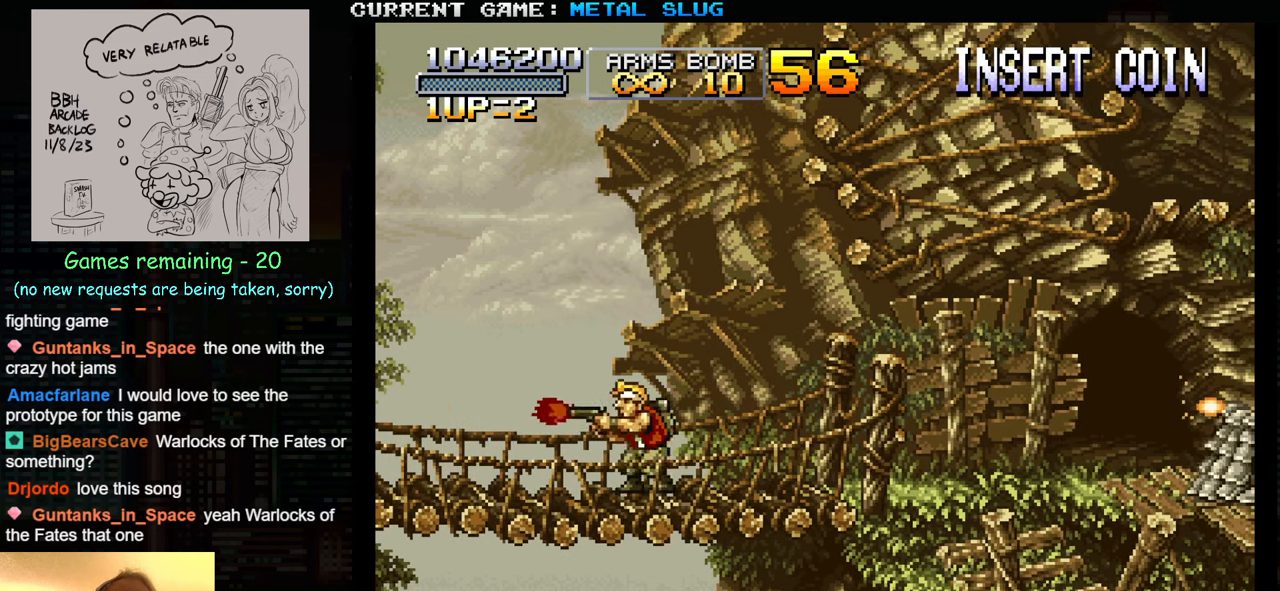
{"buttons": [], "left_stick": "down", "events": [[50, "SQUARE", "down"], [133, "SQUARE", "up"], [233, "SQUARE", "down"], [333, "SQUARE", "up"], [333, "left_stick", "down"], [383, "SQUARE", "down"], [483, "SQUARE", "up"]]}
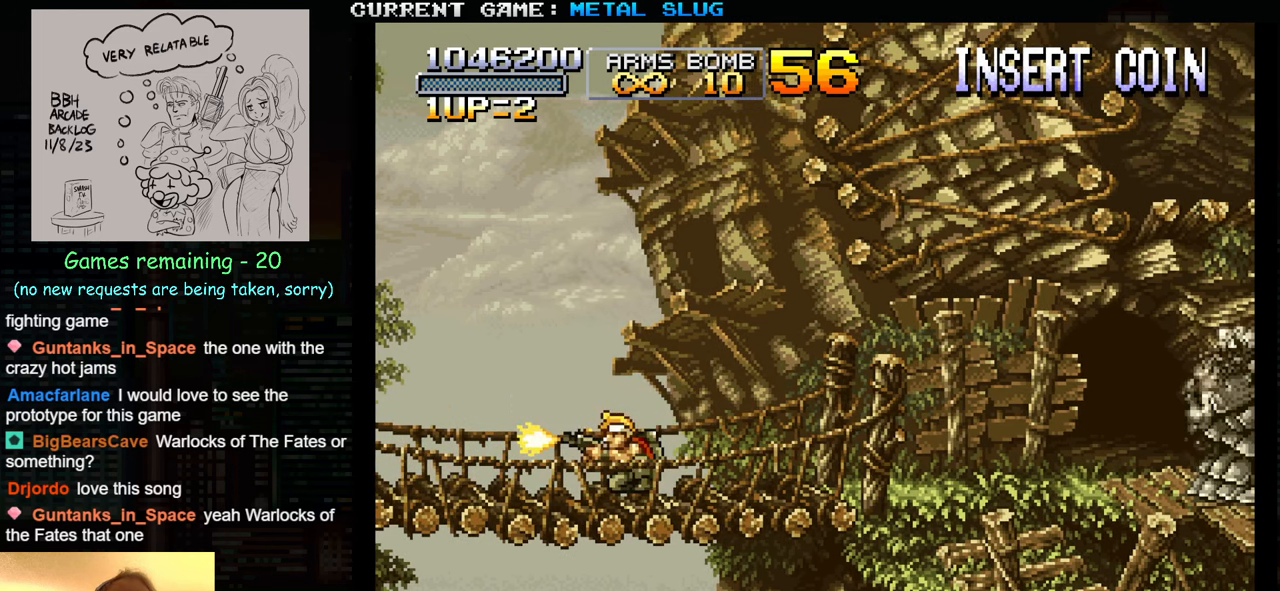
{"buttons": [], "left_stick": "right", "events": [[50, "SQUARE", "down"], [117, "SQUARE", "up"], [150, "SQUARE", "down"], [150, "left_stick", "center"], [217, "SQUARE", "up"], [283, "SQUARE", "down"], [333, "SQUARE", "up"], [367, "SQUARE", "down"], [383, "left_stick", "right"], [467, "SQUARE", "up"]]}
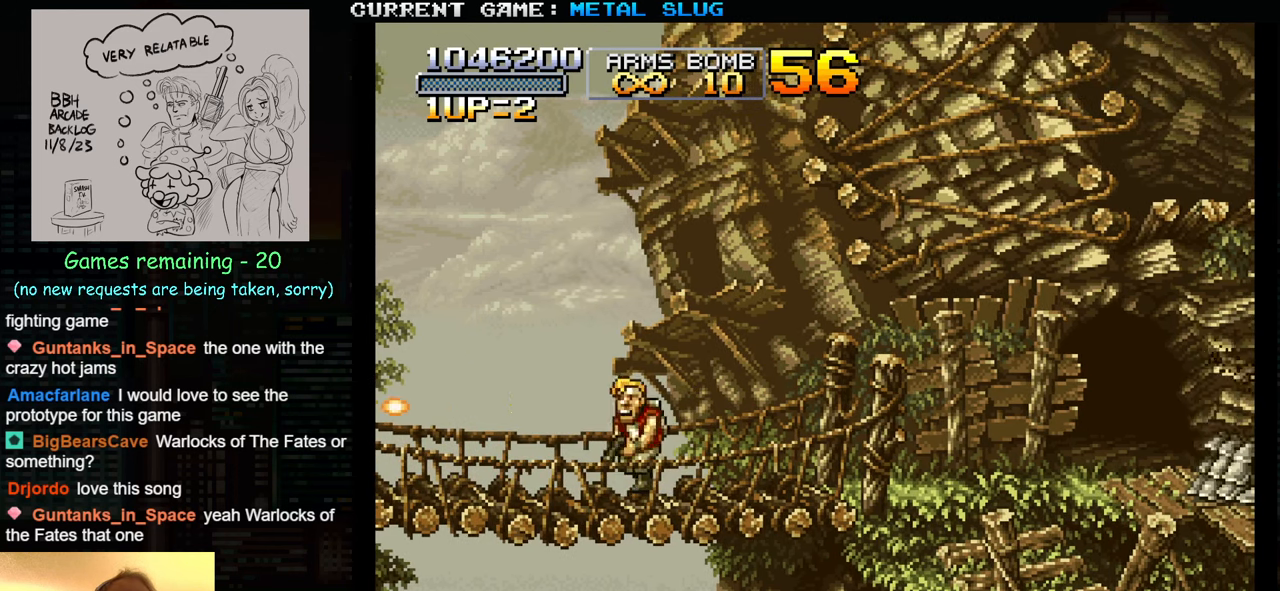
{"buttons": ["SQUARE"], "left_stick": "down", "events": [[133, "SQUARE", "down"], [183, "SQUARE", "up"], [217, "left_stick", "center"], [267, "left_stick", "left"], [350, "SQUARE", "down"], [350, "left_stick", "center"], [400, "SQUARE", "up"], [400, "left_stick", "down"], [483, "SQUARE", "down"]]}
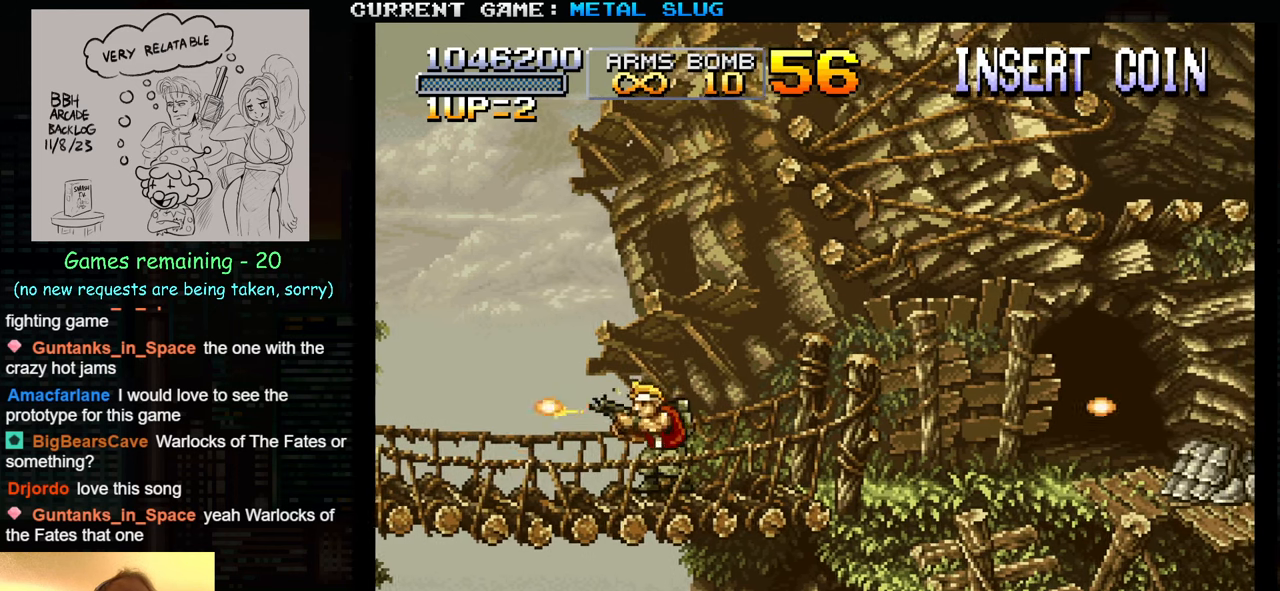
{"buttons": ["SQUARE"], "left_stick": "center", "events": [[33, "SQUARE", "up"], [67, "SQUARE", "down"], [133, "SQUARE", "up"], [183, "SQUARE", "down"], [233, "SQUARE", "up"], [267, "SQUARE", "down"], [333, "SQUARE", "up"], [400, "SQUARE", "down"], [450, "SQUARE", "up"], [500, "SQUARE", "down"], [500, "left_stick", "center"]]}
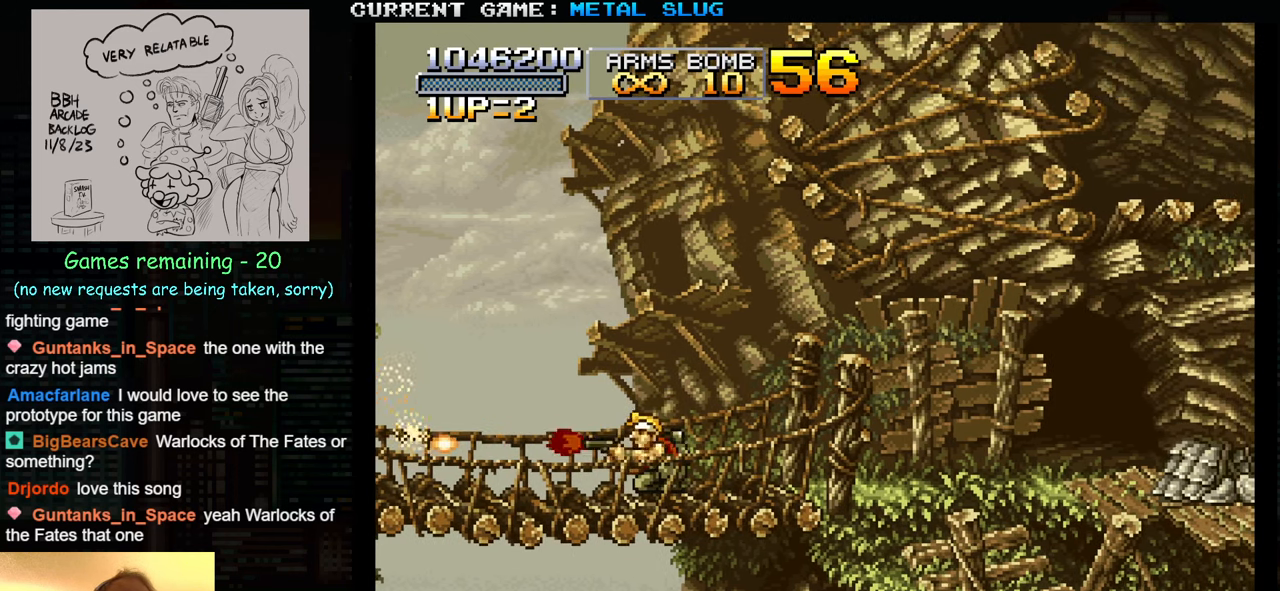
{"buttons": [], "left_stick": "left", "events": [[50, "SQUARE", "up"], [67, "left_stick", "right"], [100, "SQUARE", "down"], [183, "SQUARE", "up"], [217, "SQUARE", "down"], [267, "SQUARE", "up"], [267, "left_stick", "left"], [333, "SQUARE", "down"], [367, "SQUARE", "up"], [417, "SQUARE", "down"], [483, "SQUARE", "up"]]}
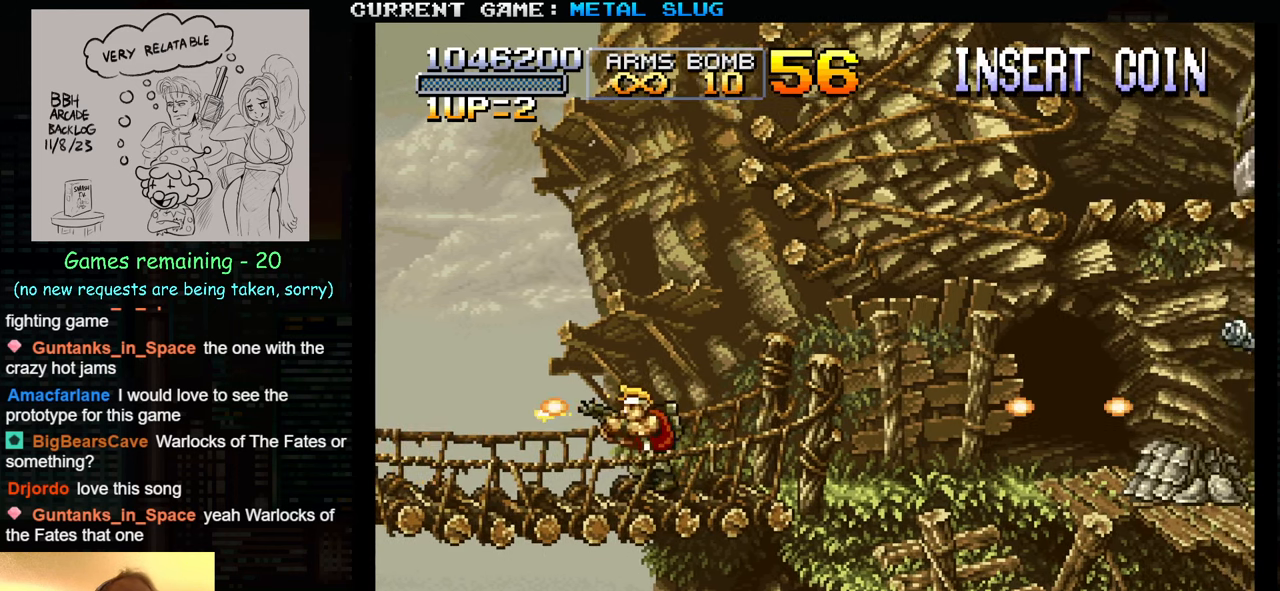
{"buttons": ["SQUARE"], "left_stick": "center", "events": [[50, "SQUARE", "down"], [83, "SQUARE", "up"], [133, "SQUARE", "down"], [167, "left_stick", "center"], [200, "SQUARE", "up"], [267, "SQUARE", "down"], [300, "SQUARE", "up"], [350, "SQUARE", "down"], [417, "SQUARE", "up"], [500, "SQUARE", "down"]]}
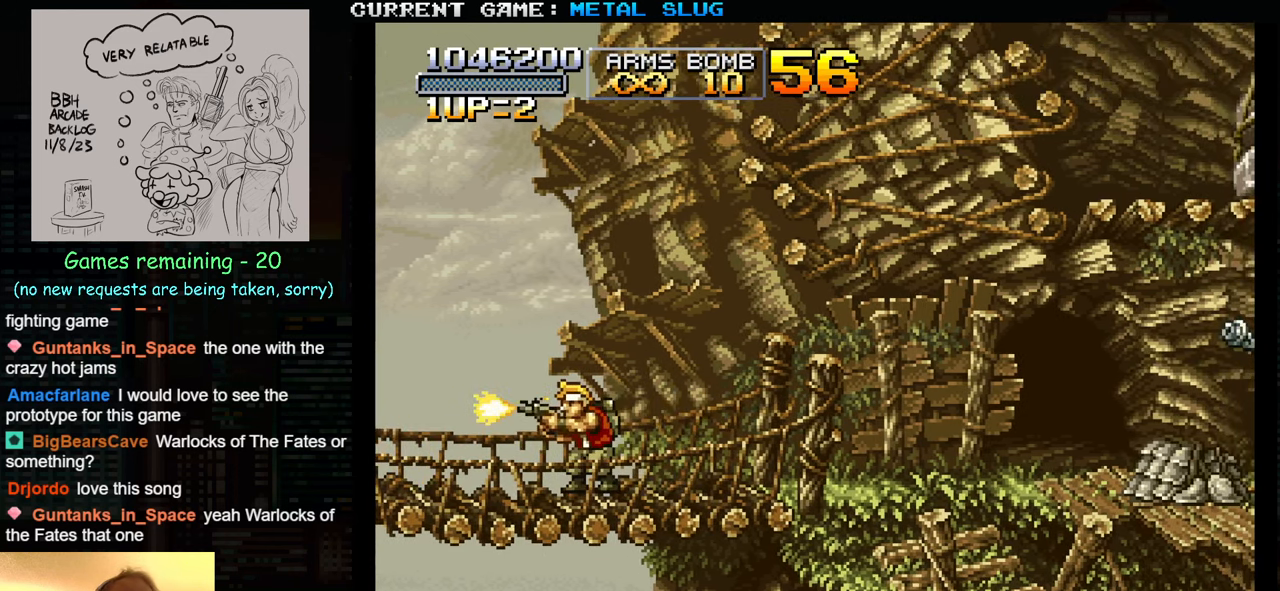
{"buttons": ["SQUARE"], "left_stick": "center", "events": [[50, "SQUARE", "up"], [83, "SQUARE", "down"], [83, "left_stick", "down"], [150, "SQUARE", "up"], [233, "SQUARE", "down"], [283, "SQUARE", "up"], [317, "SQUARE", "down"], [400, "SQUARE", "up"], [400, "left_stick", "center"], [467, "SQUARE", "down"]]}
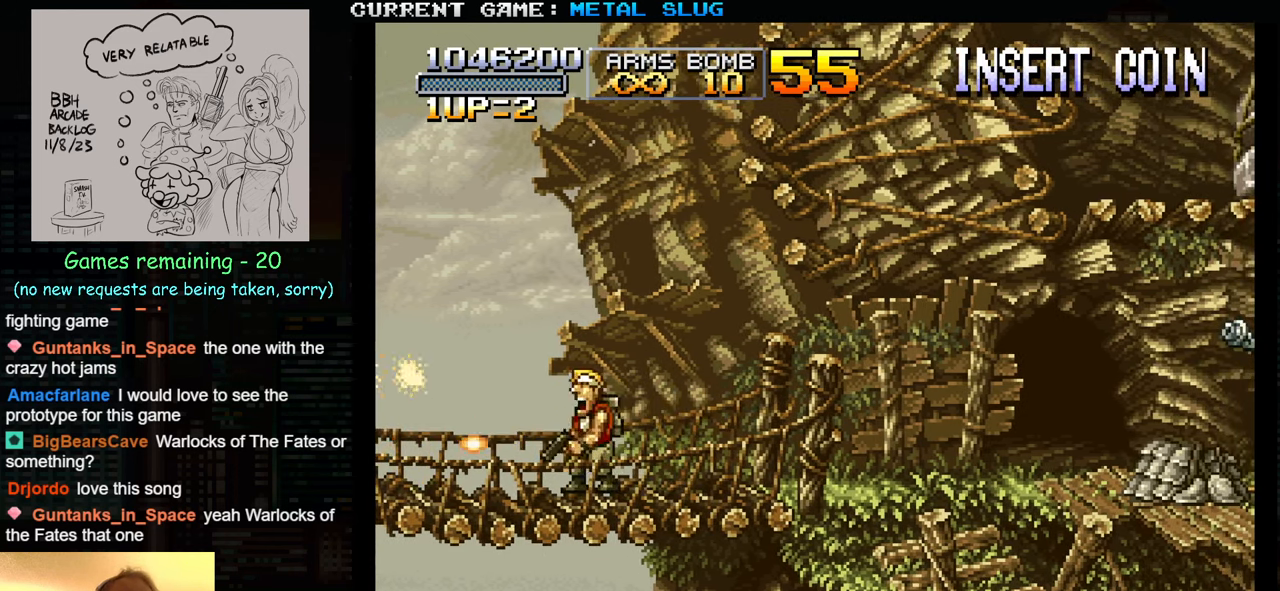
{"buttons": ["SQUARE"], "left_stick": "down", "events": [[17, "SQUARE", "up"], [50, "left_stick", "right"], [67, "SQUARE", "down"], [134, "SQUARE", "up"], [184, "left_stick", "down"], [200, "SQUARE", "down"], [250, "SQUARE", "up"], [284, "SQUARE", "down"], [350, "SQUARE", "up"], [417, "SQUARE", "down"], [467, "SQUARE", "up"], [500, "SQUARE", "down"]]}
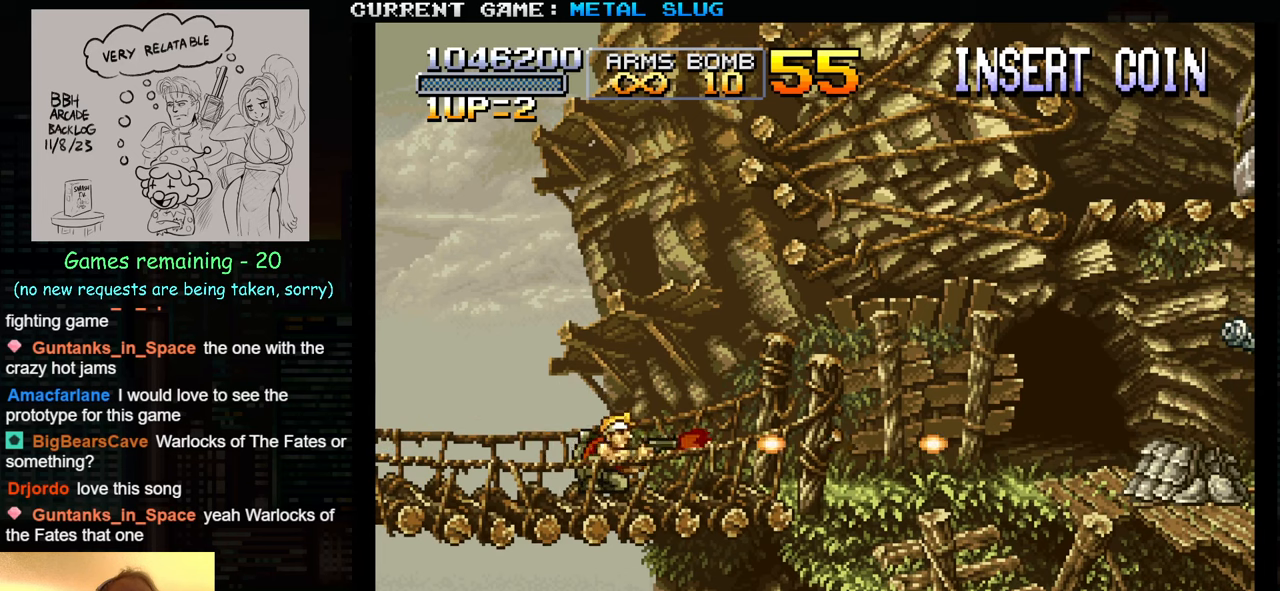
{"buttons": ["SQUARE"], "left_stick": "center", "events": [[50, "SQUARE", "up"], [50, "left_stick", "down-left"], [134, "SQUARE", "down"], [184, "SQUARE", "up"], [217, "SQUARE", "down"], [267, "SQUARE", "up"], [317, "left_stick", "center"], [350, "SQUARE", "down"], [384, "SQUARE", "up"], [434, "SQUARE", "down"]]}
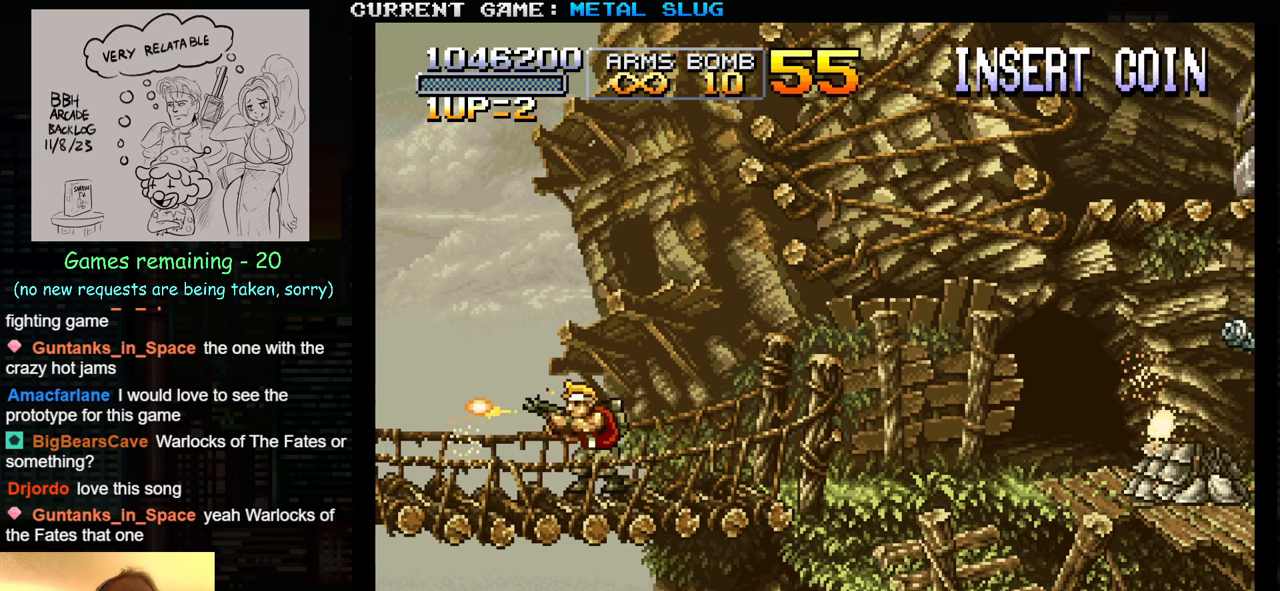
{"buttons": ["SQUARE"], "left_stick": "center", "events": [[17, "SQUARE", "up"], [84, "SQUARE", "down"], [117, "SQUARE", "up"], [167, "SQUARE", "down"], [217, "SQUARE", "up"], [300, "SQUARE", "down"], [334, "SQUARE", "up"], [367, "SQUARE", "down"], [434, "SQUARE", "up"], [500, "SQUARE", "down"]]}
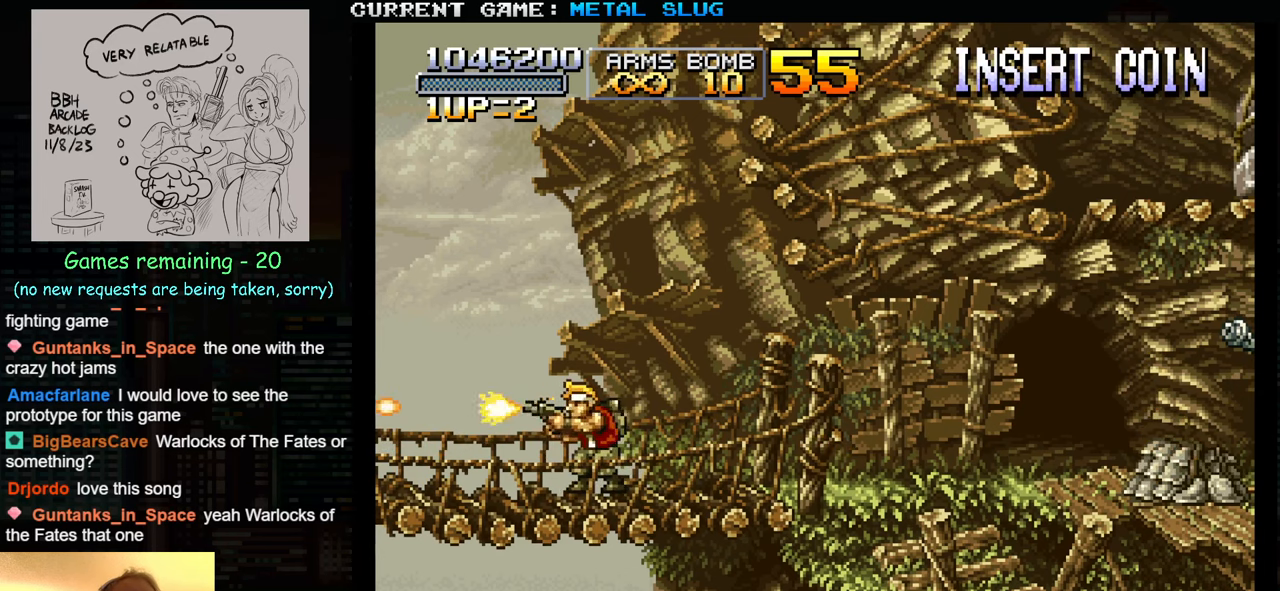
{"buttons": [], "left_stick": "down", "events": [[50, "SQUARE", "up"], [84, "SQUARE", "down"], [117, "left_stick", "down"], [150, "SQUARE", "up"], [217, "SQUARE", "down"], [267, "SQUARE", "up"], [300, "SQUARE", "down"], [367, "SQUARE", "up"], [434, "SQUARE", "down"], [484, "SQUARE", "up"]]}
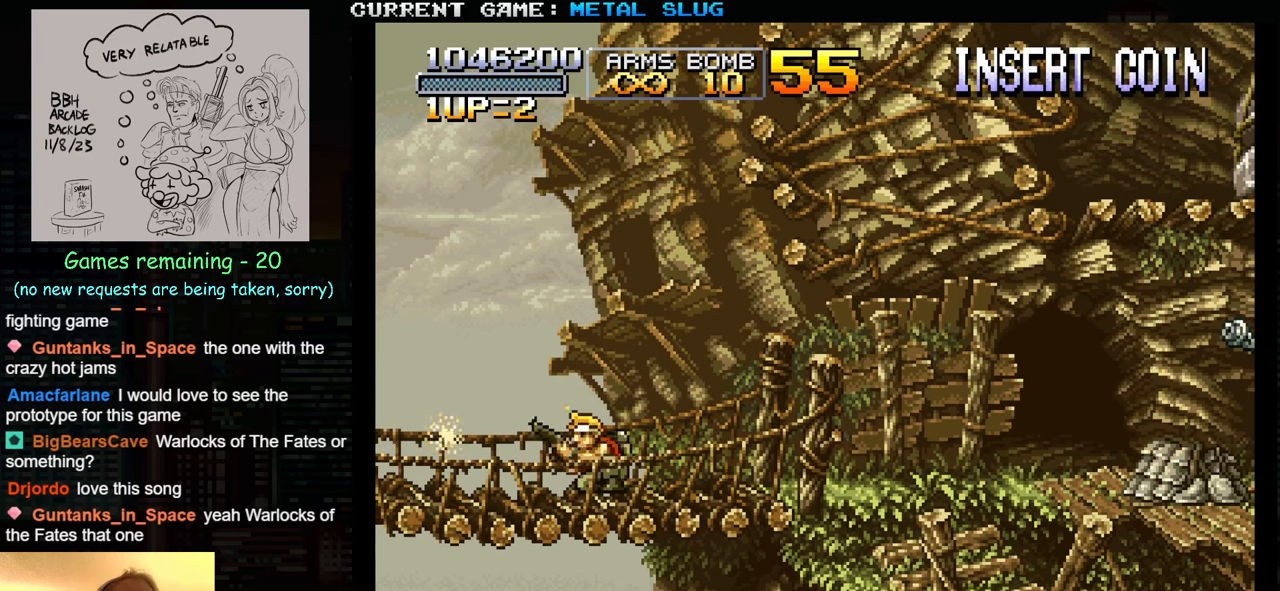
{"buttons": [], "left_stick": "down", "events": [[34, "SQUARE", "down"], [67, "SQUARE", "up"], [117, "SQUARE", "down"], [150, "SQUARE", "up"], [217, "SQUARE", "down"], [267, "SQUARE", "up"], [317, "SQUARE", "down"], [367, "SQUARE", "up"], [400, "SQUARE", "down"], [450, "SQUARE", "up"]]}
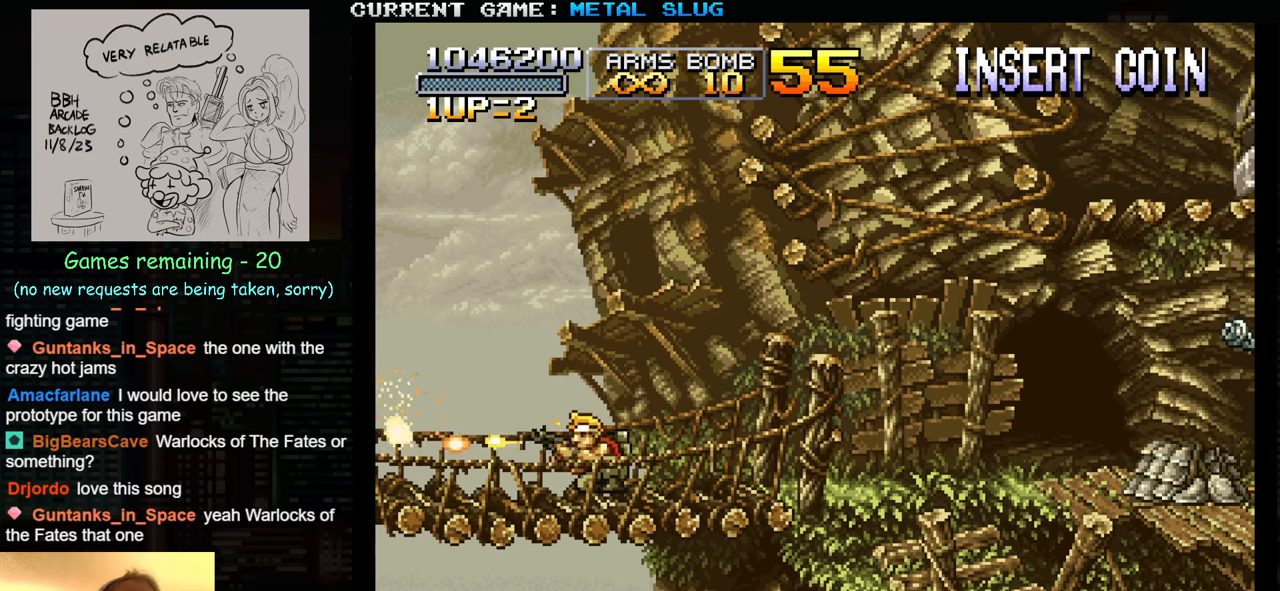
{"buttons": [], "left_stick": "down", "events": [[17, "SQUARE", "down"], [50, "SQUARE", "up"], [100, "SQUARE", "down"], [150, "SQUARE", "up"], [217, "SQUARE", "down"], [250, "SQUARE", "up"], [300, "SQUARE", "down"], [350, "SQUARE", "up"], [417, "SQUARE", "down"], [467, "SQUARE", "up"]]}
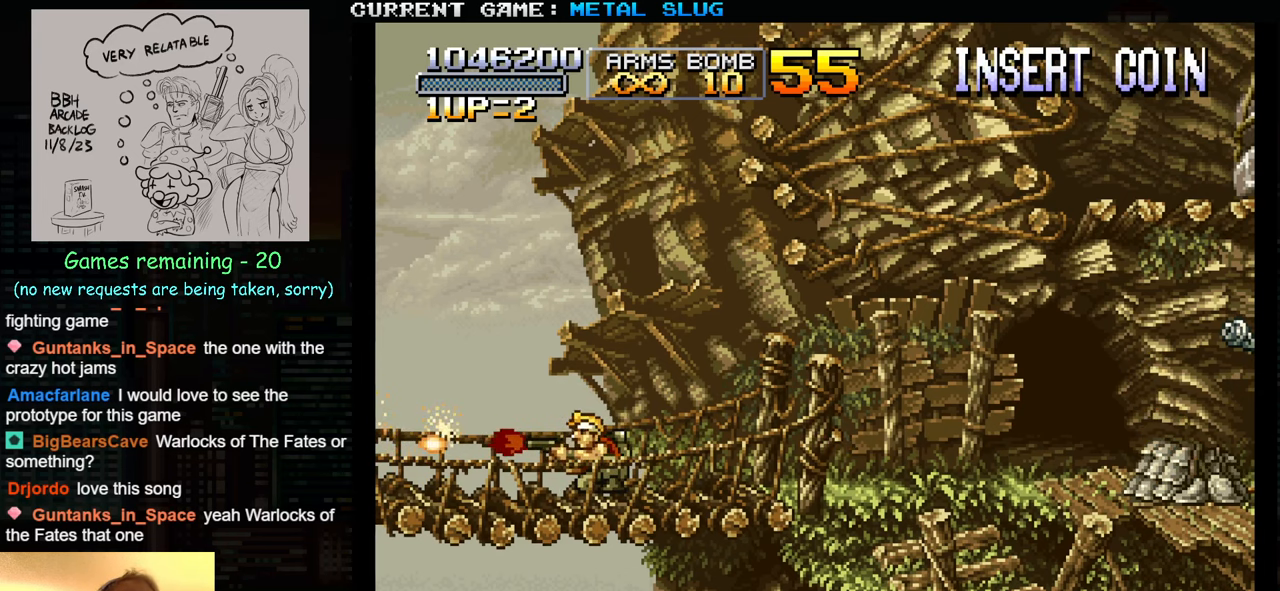
{"buttons": [], "left_stick": "down", "events": [[17, "SQUARE", "down"], [67, "SQUARE", "up"], [150, "SQUARE", "down"], [217, "SQUARE", "up"], [234, "SQUARE", "down"], [267, "SQUARE", "up"], [350, "SQUARE", "down"], [400, "SQUARE", "up"], [434, "SQUARE", "down"], [484, "SQUARE", "up"]]}
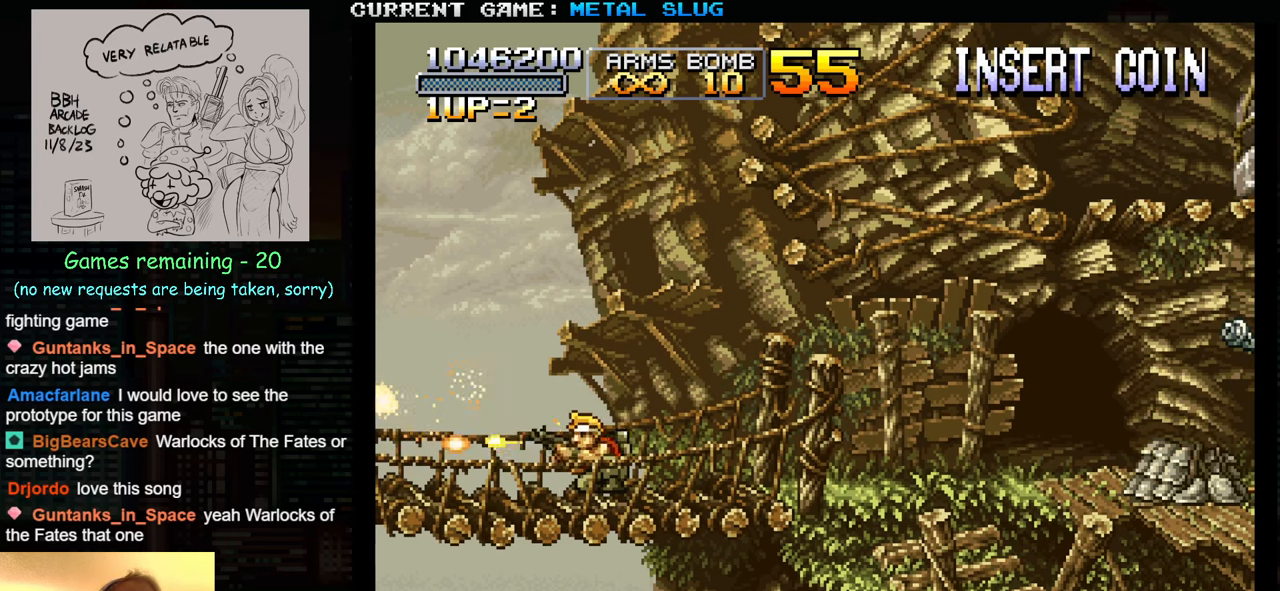
{"buttons": ["SQUARE"], "left_stick": "down", "events": [[67, "SQUARE", "down"], [117, "SQUARE", "up"], [150, "SQUARE", "down"], [200, "SQUARE", "up"], [284, "SQUARE", "down"], [334, "SQUARE", "up"], [367, "SQUARE", "down"], [434, "SQUARE", "up"], [500, "SQUARE", "down"]]}
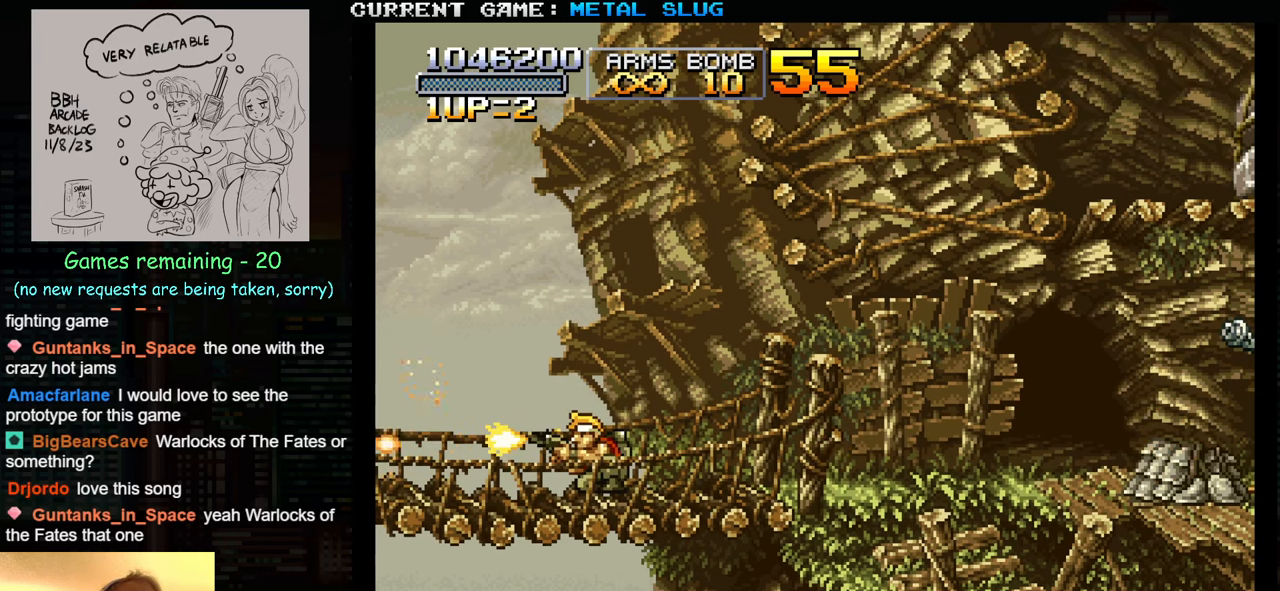
{"buttons": ["SQUARE"], "left_stick": "down", "events": [[50, "SQUARE", "up"], [84, "SQUARE", "down"], [134, "SQUARE", "up"], [184, "SQUARE", "down"], [250, "SQUARE", "up"], [284, "SQUARE", "down"], [350, "SQUARE", "up"], [400, "SQUARE", "down"], [467, "SQUARE", "up"], [484, "SQUARE", "down"]]}
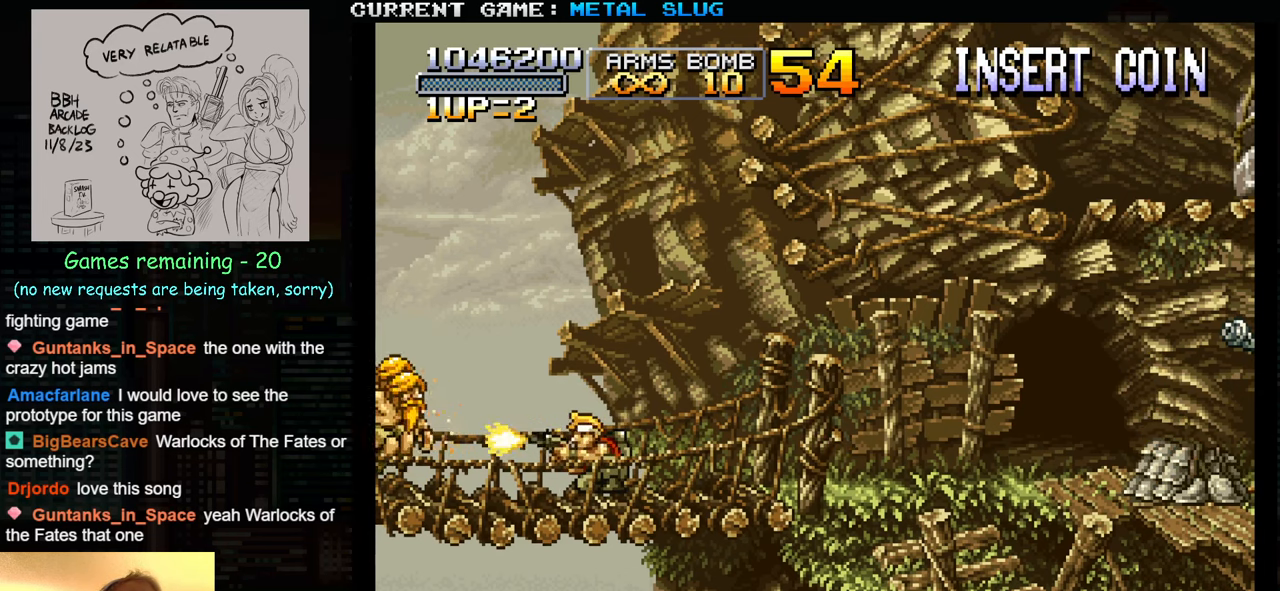
{"buttons": ["SQUARE"], "left_stick": "left", "events": [[50, "SQUARE", "up"], [100, "SQUARE", "down"], [150, "SQUARE", "up"], [184, "SQUARE", "down"], [250, "SQUARE", "up"], [300, "SQUARE", "down"], [367, "SQUARE", "up"], [400, "SQUARE", "down"], [450, "left_stick", "left"], [467, "SQUARE", "up"], [500, "SQUARE", "down"]]}
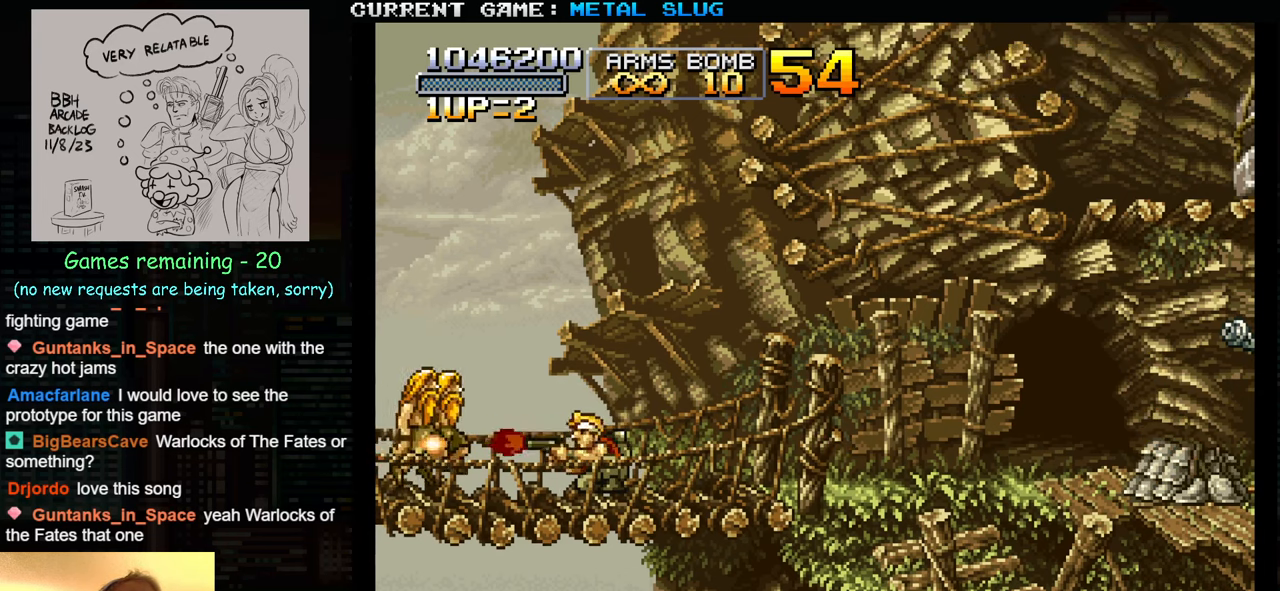
{"buttons": [], "left_stick": "right", "events": [[67, "SQUARE", "up"], [100, "SQUARE", "down"], [183, "SQUARE", "up"], [216, "SQUARE", "down"], [383, "SQUARE", "up"], [383, "left_stick", "right"]]}
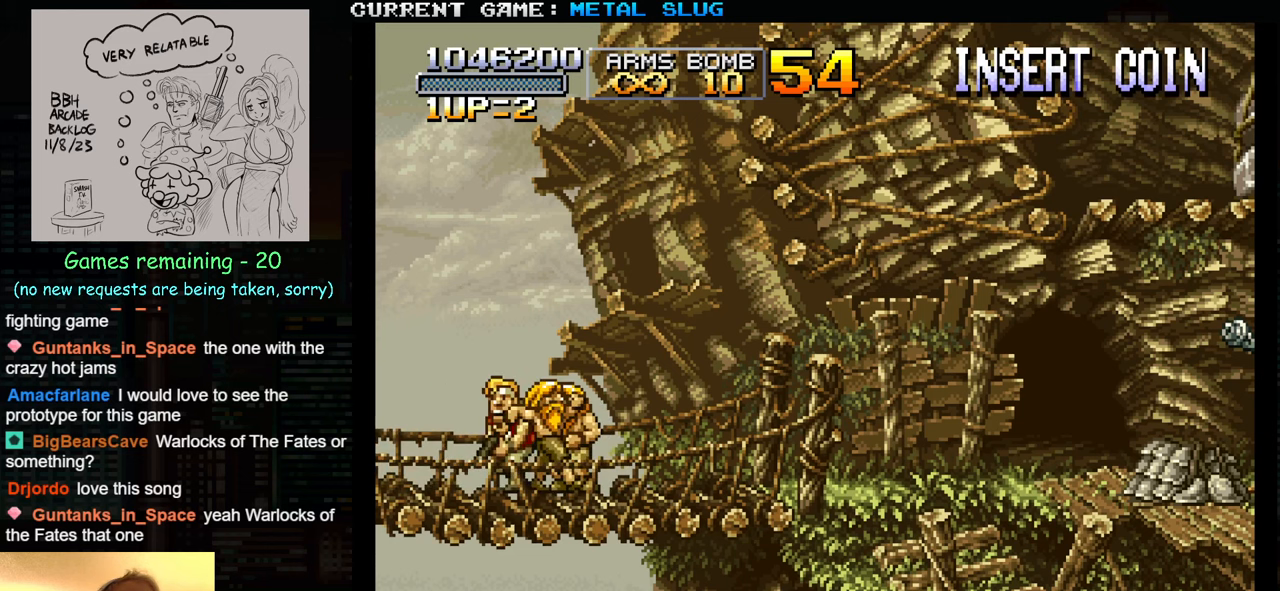
{"buttons": [], "left_stick": "down", "events": [[166, "SQUARE", "down"], [200, "left_stick", "down"], [216, "SQUARE", "up"], [300, "SQUARE", "down"], [366, "SQUARE", "up"], [450, "SQUARE", "down"], [500, "SQUARE", "up"]]}
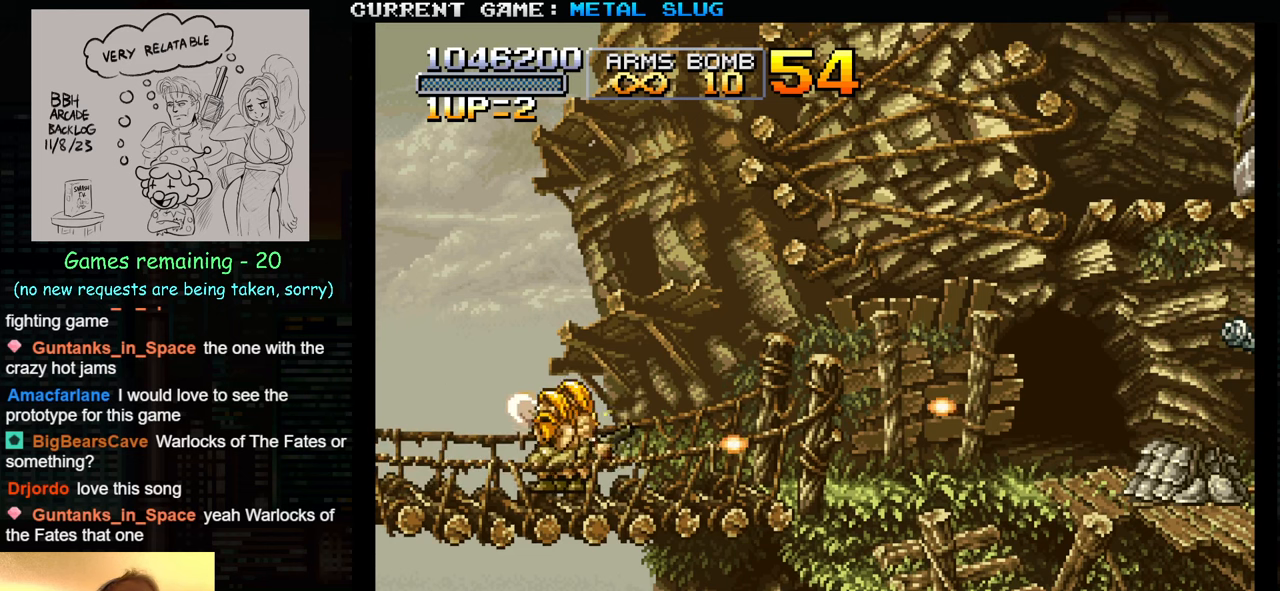
{"buttons": [], "left_stick": "down", "events": [[66, "SQUARE", "down"], [116, "SQUARE", "up"], [200, "SQUARE", "down"], [266, "SQUARE", "up"], [350, "SQUARE", "down"], [450, "SQUARE", "up"]]}